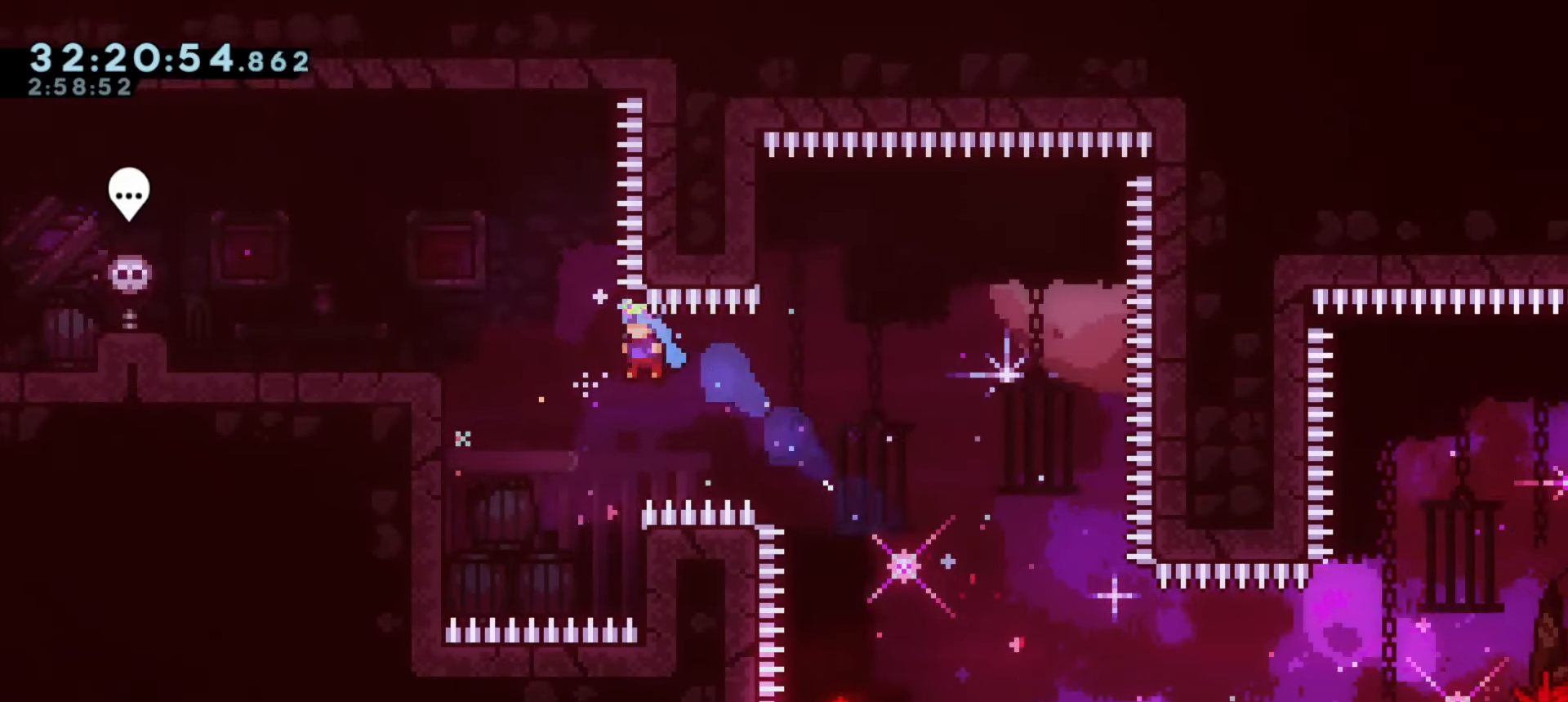
Gameplay with keyboard; each line is a JSON object with the keys held at the frame after it. "events" lists presses ("down") and releases ("up") of "a", "d", "dash", "demo", "grab", "j1", "j2", "s" and "w" between this image and that frame as [ms after this image, input, new state], when the widget could be followed in between. No other keys are recorded. Mouse input is not recorded. Key names are as the overlay labels them; some are game actions (e.g. jump) rather than physical keys.
{"keys": ["a", "grab", "j1"], "events": [[400, "j1", "down"]]}
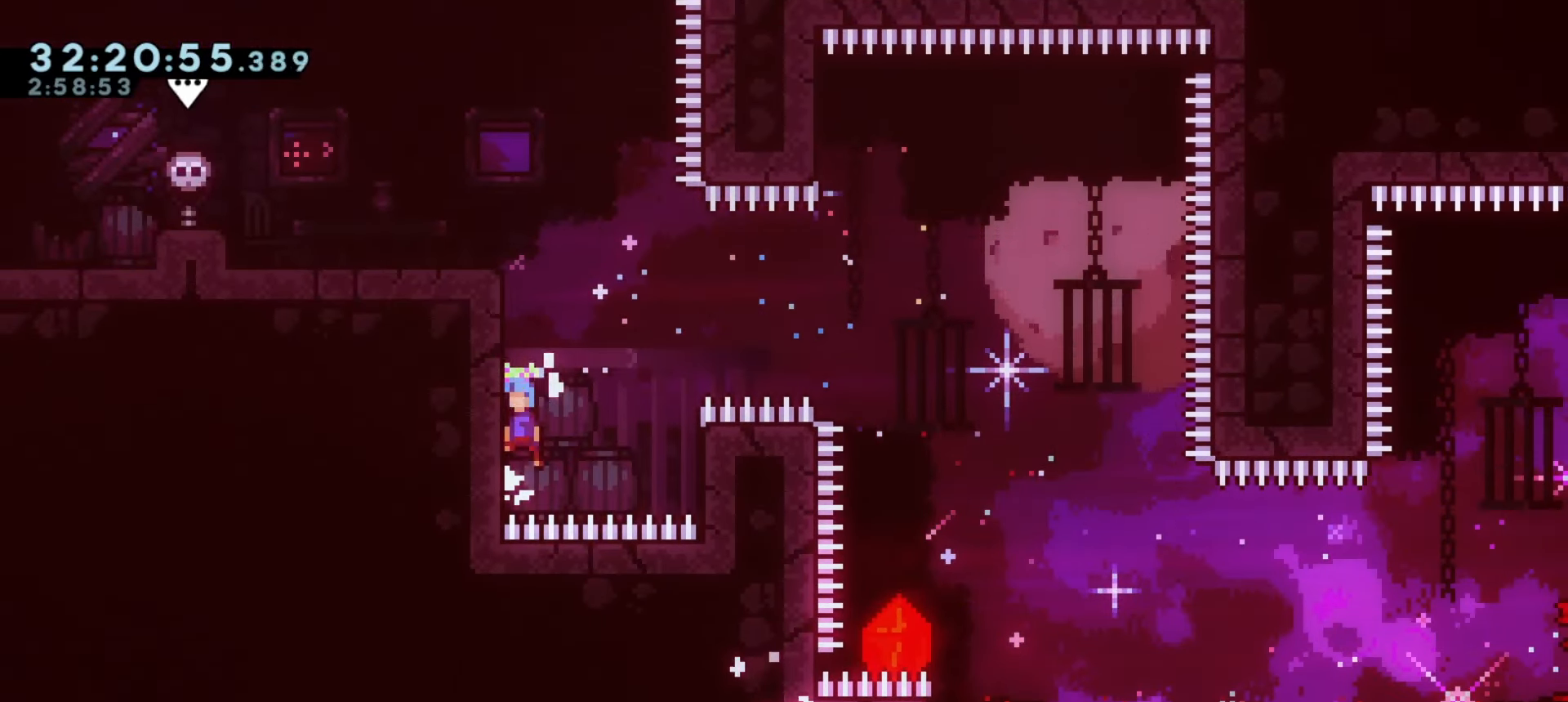
{"keys": ["a", "grab", "j1"], "events": [[100, "j1", "up"], [150, "j1", "down"], [350, "j1", "up"], [400, "j1", "down"]]}
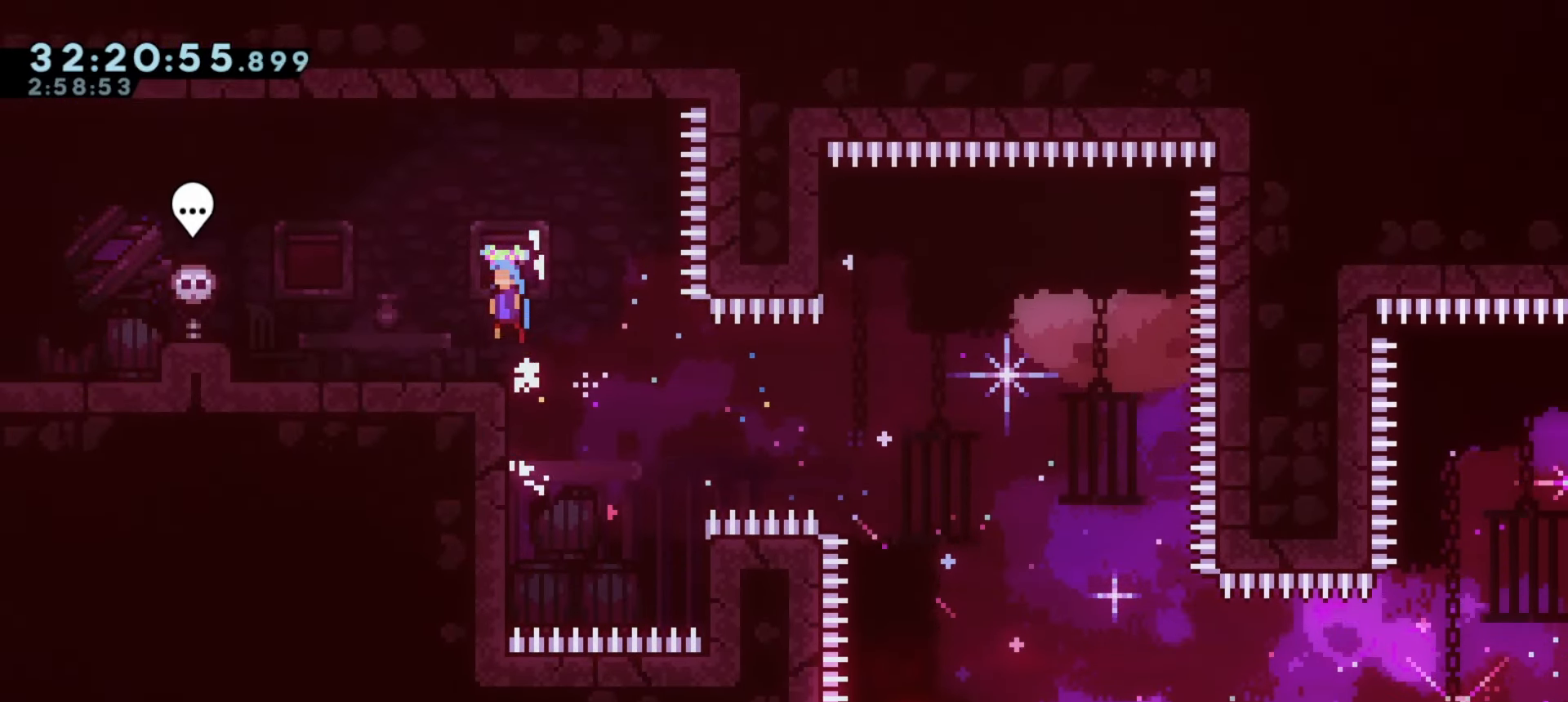
{"keys": ["a", "j1"], "events": [[150, "j1", "up"], [167, "grab", "up"], [417, "j1", "down"]]}
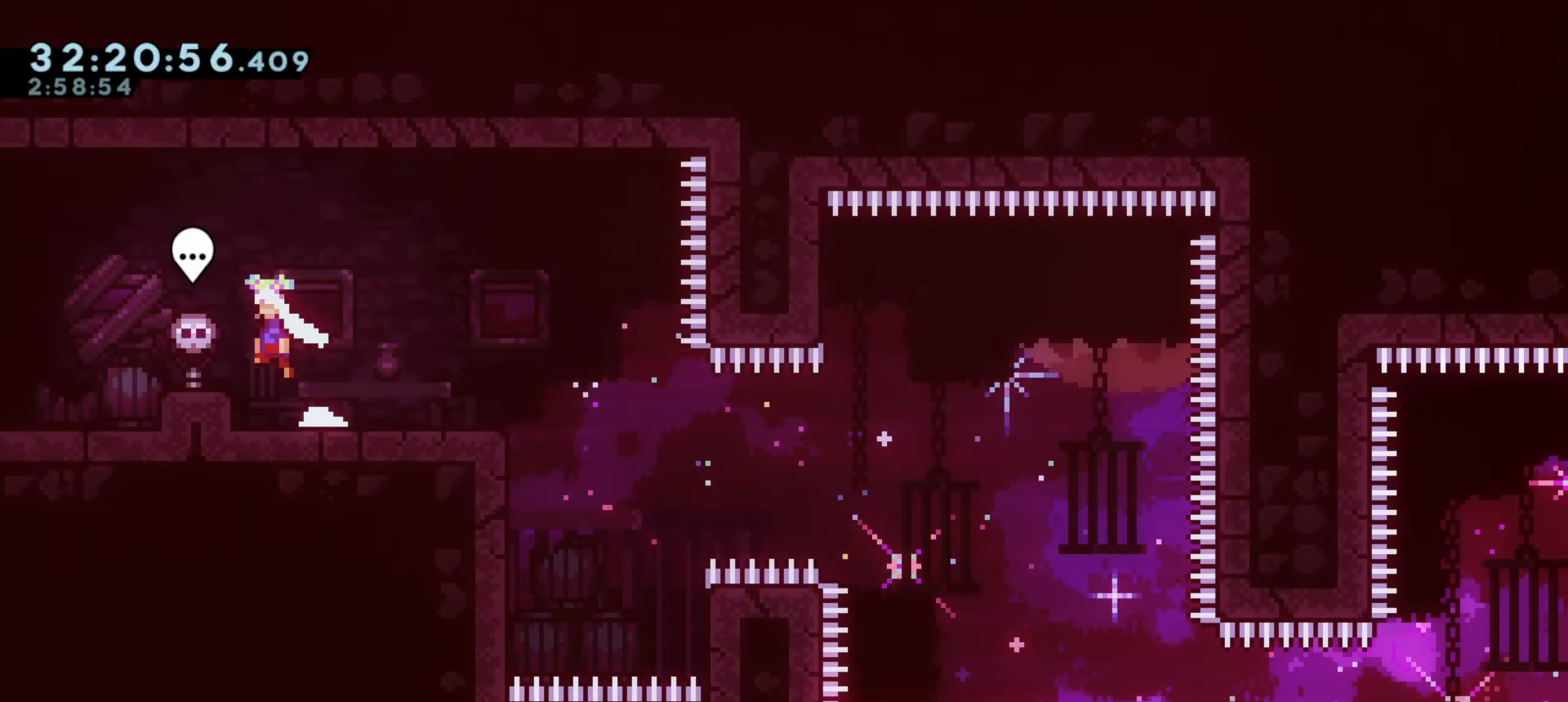
{"keys": [], "events": [[33, "j1", "up"], [50, "dash", "down"], [50, "s", "down"], [183, "j1", "down"], [200, "dash", "up"], [200, "s", "up"], [250, "j1", "up"], [283, "a", "up"]]}
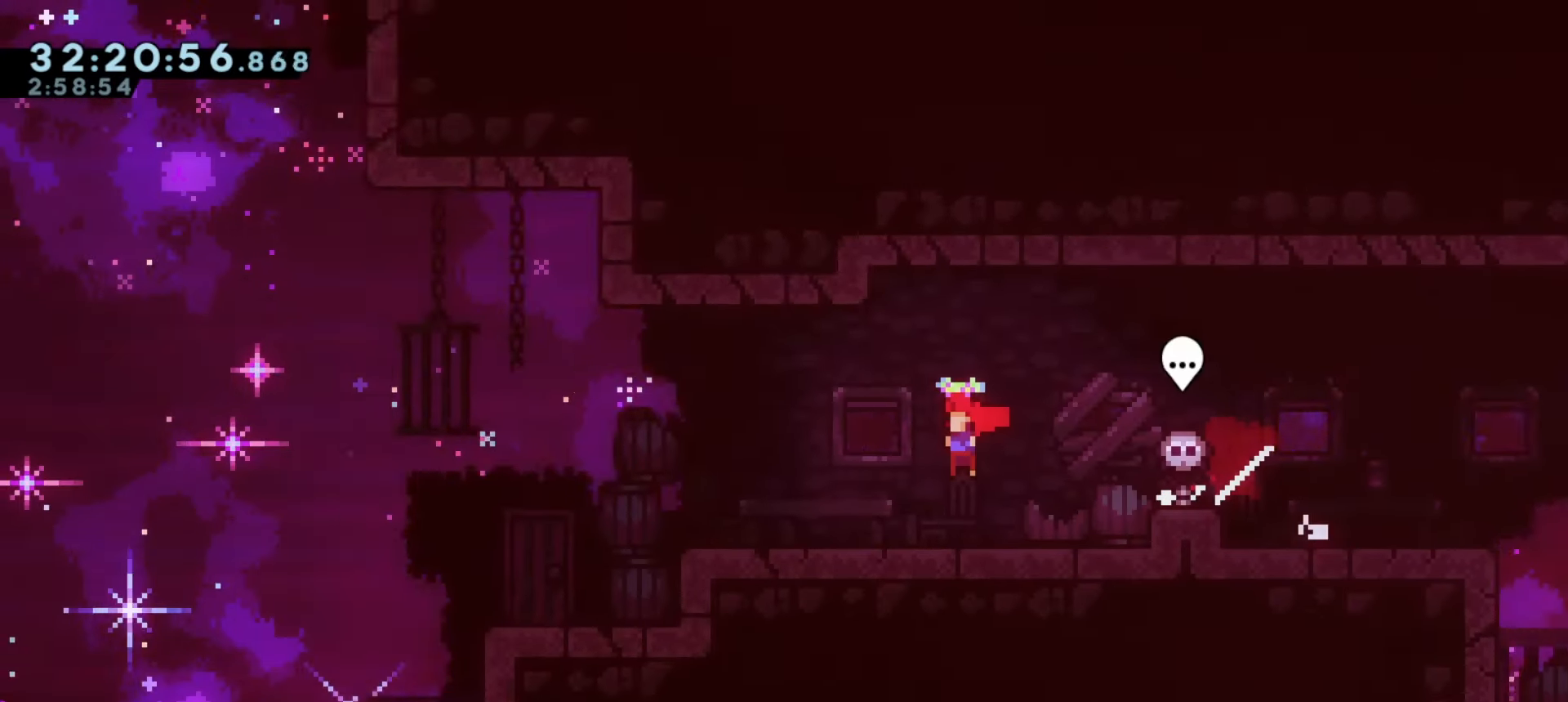
{"keys": [], "events": []}
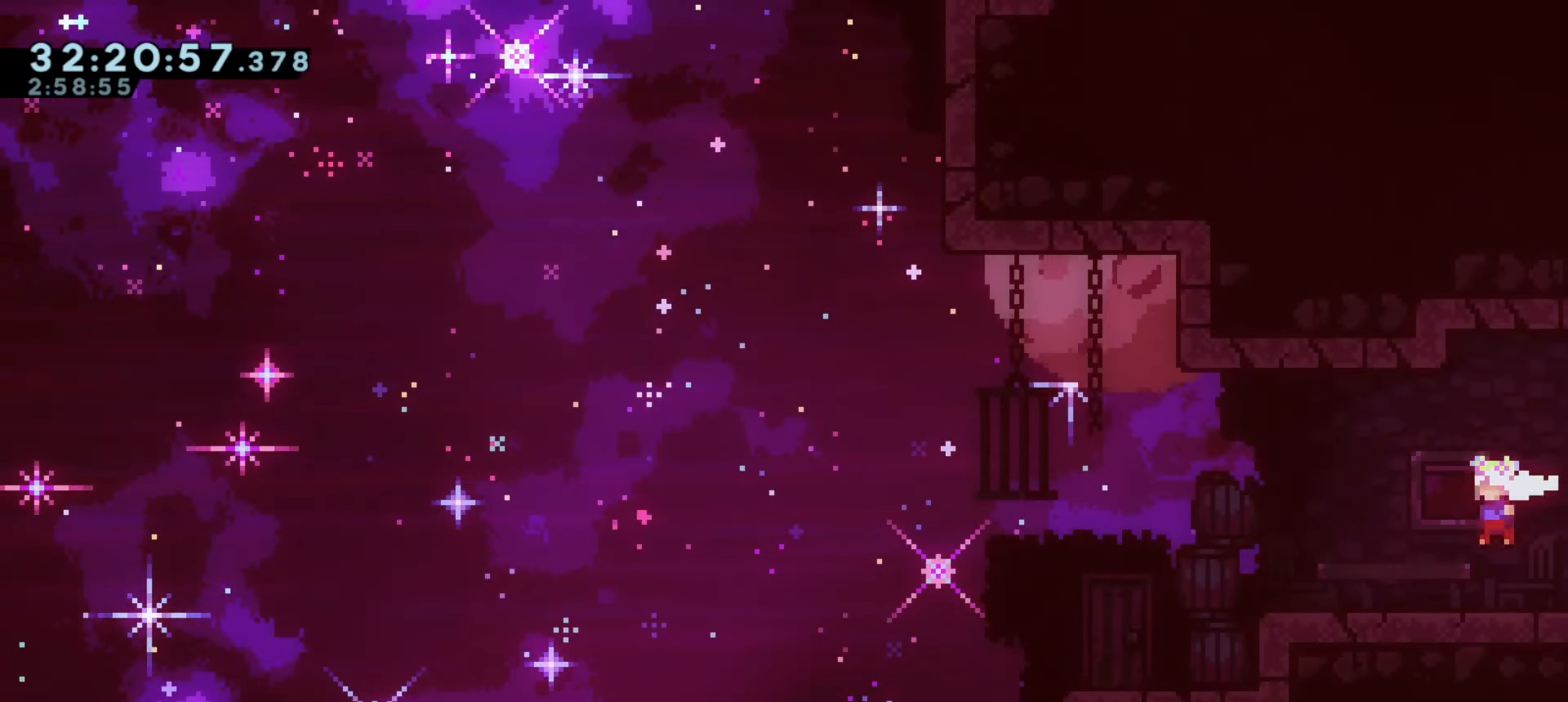
{"keys": [], "events": [[33, "s", "down"], [67, "dash", "down"], [250, "dash", "up"], [267, "s", "up"]]}
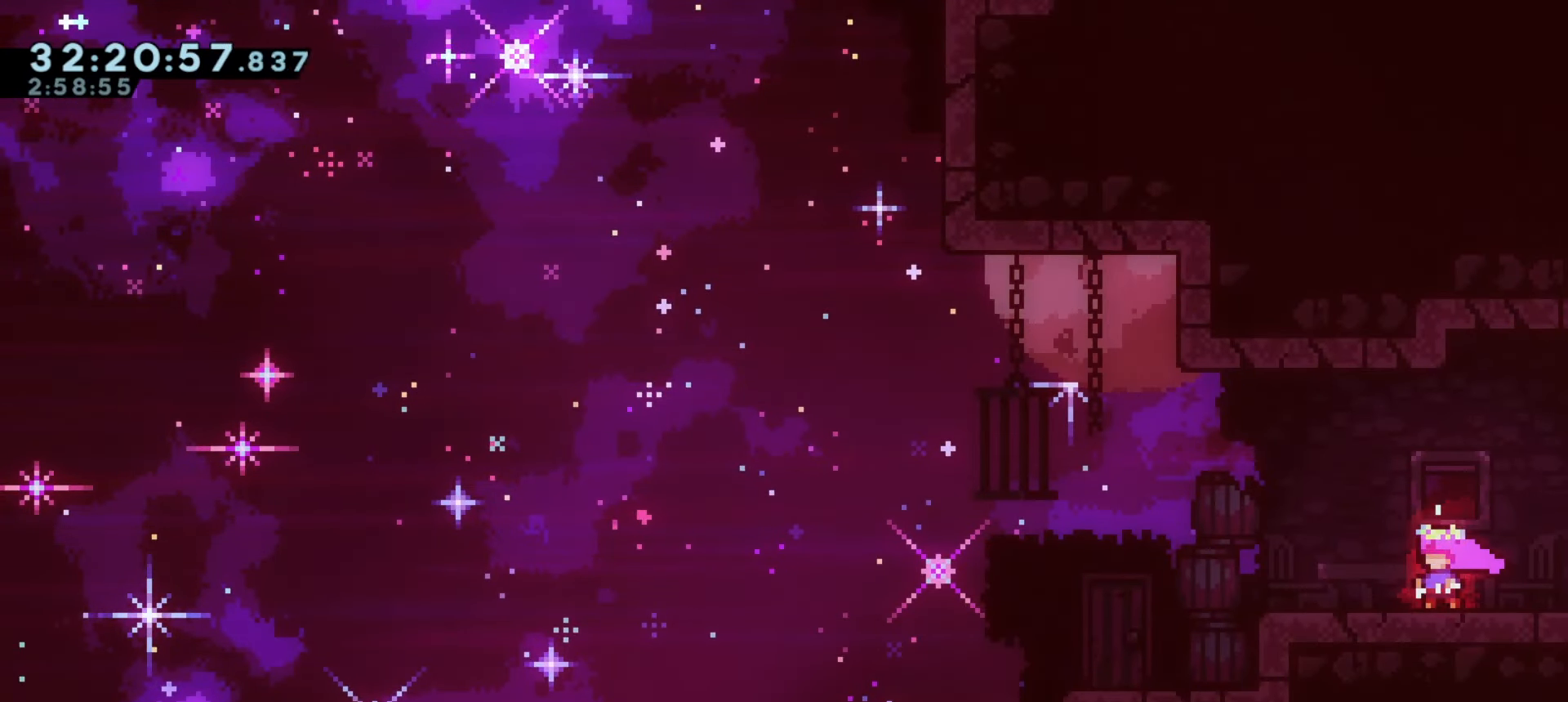
{"keys": [], "events": [[83, "s", "down"], [167, "s", "up"], [250, "s", "down"], [333, "s", "up"], [400, "s", "down"], [483, "s", "up"]]}
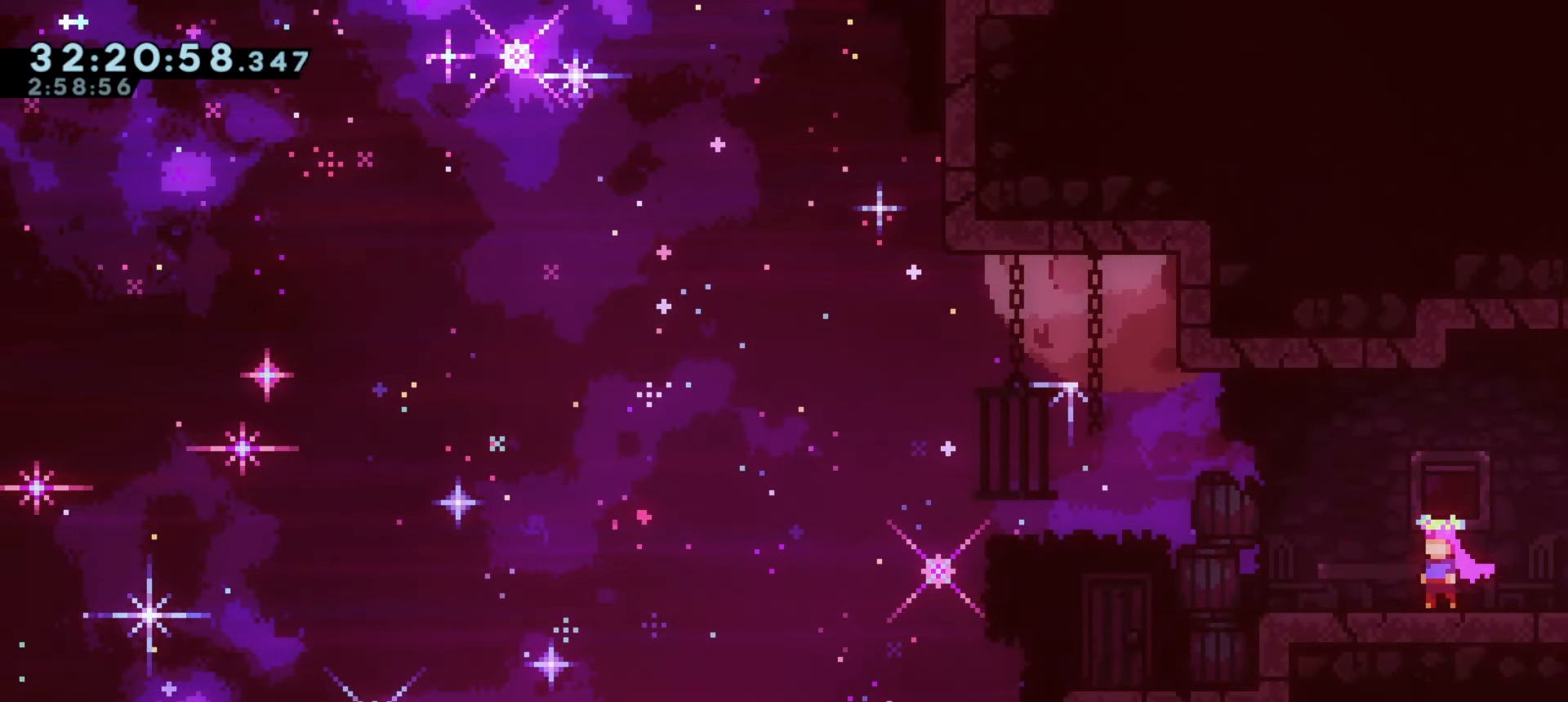
{"keys": [], "events": [[50, "s", "down"], [133, "s", "up"], [217, "s", "down"], [283, "s", "up"], [350, "s", "down"], [433, "s", "up"]]}
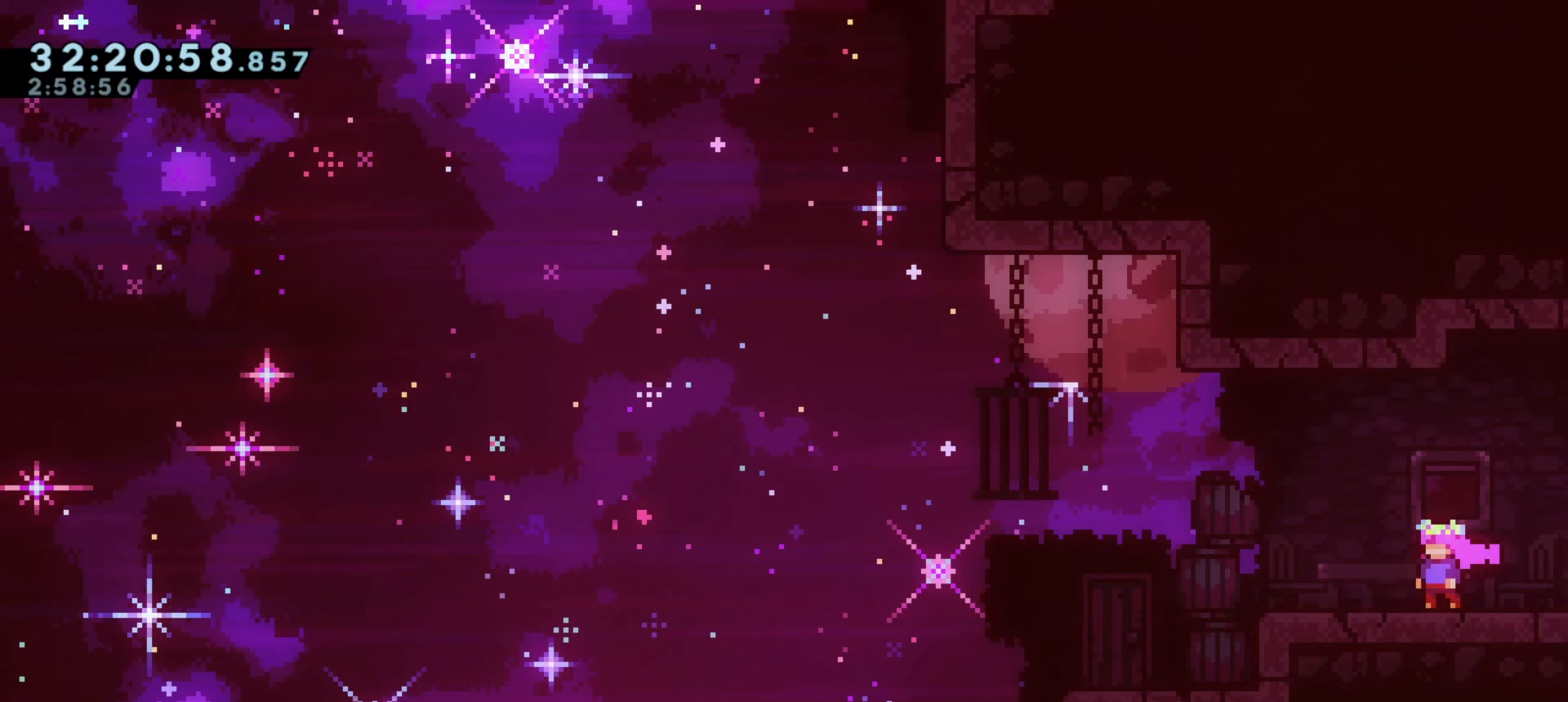
{"keys": [], "events": [[17, "s", "down"], [100, "s", "up"]]}
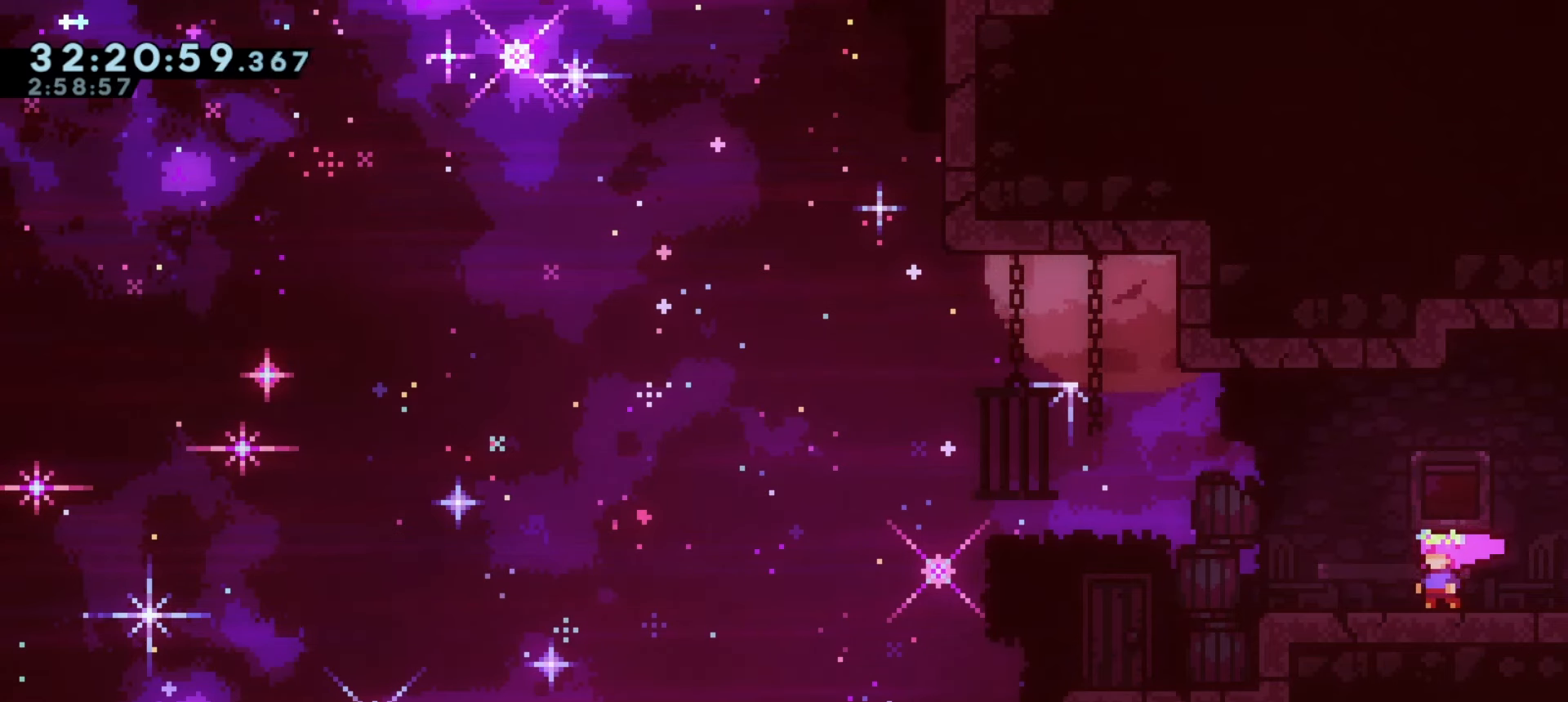
{"keys": [], "events": []}
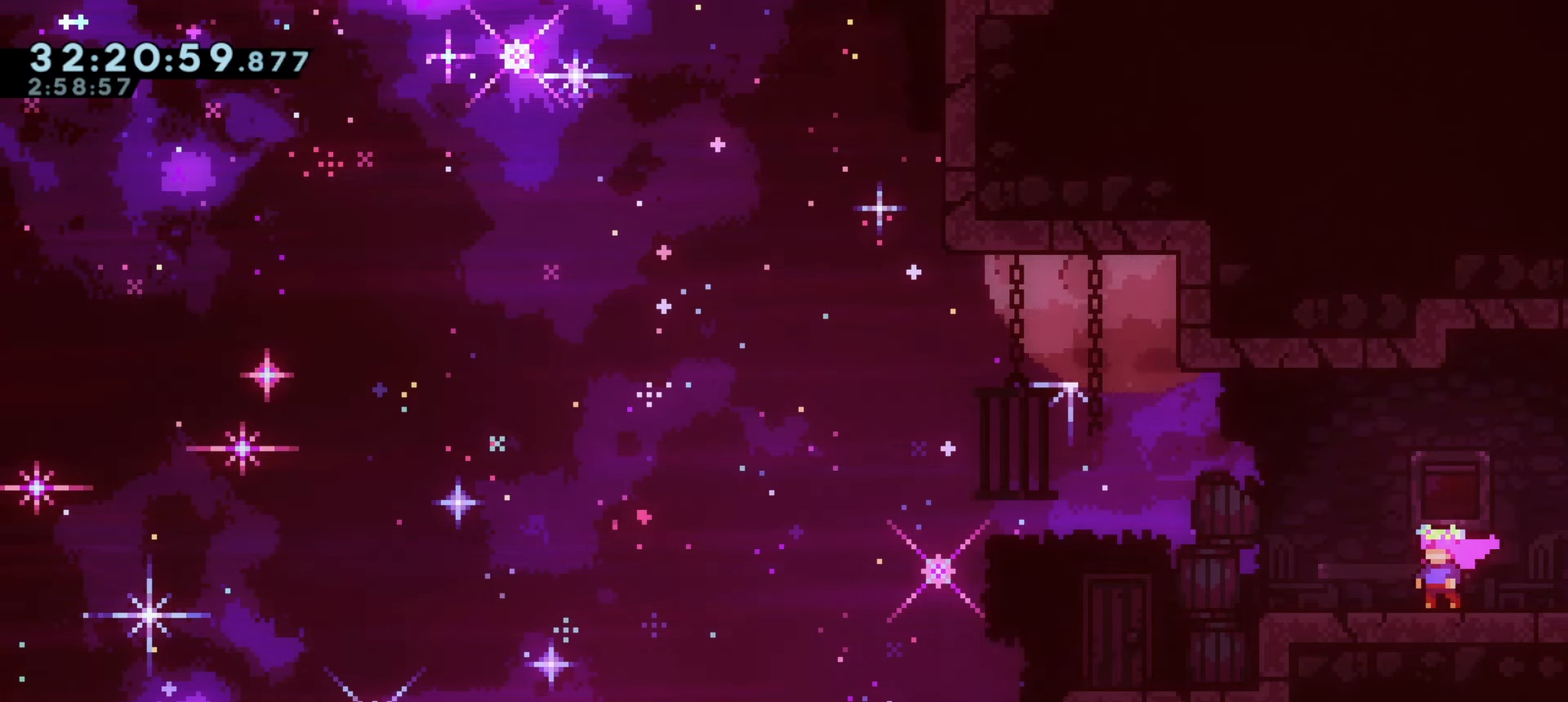
{"keys": ["a", "j1"], "events": [[67, "j1", "down"], [267, "a", "down"]]}
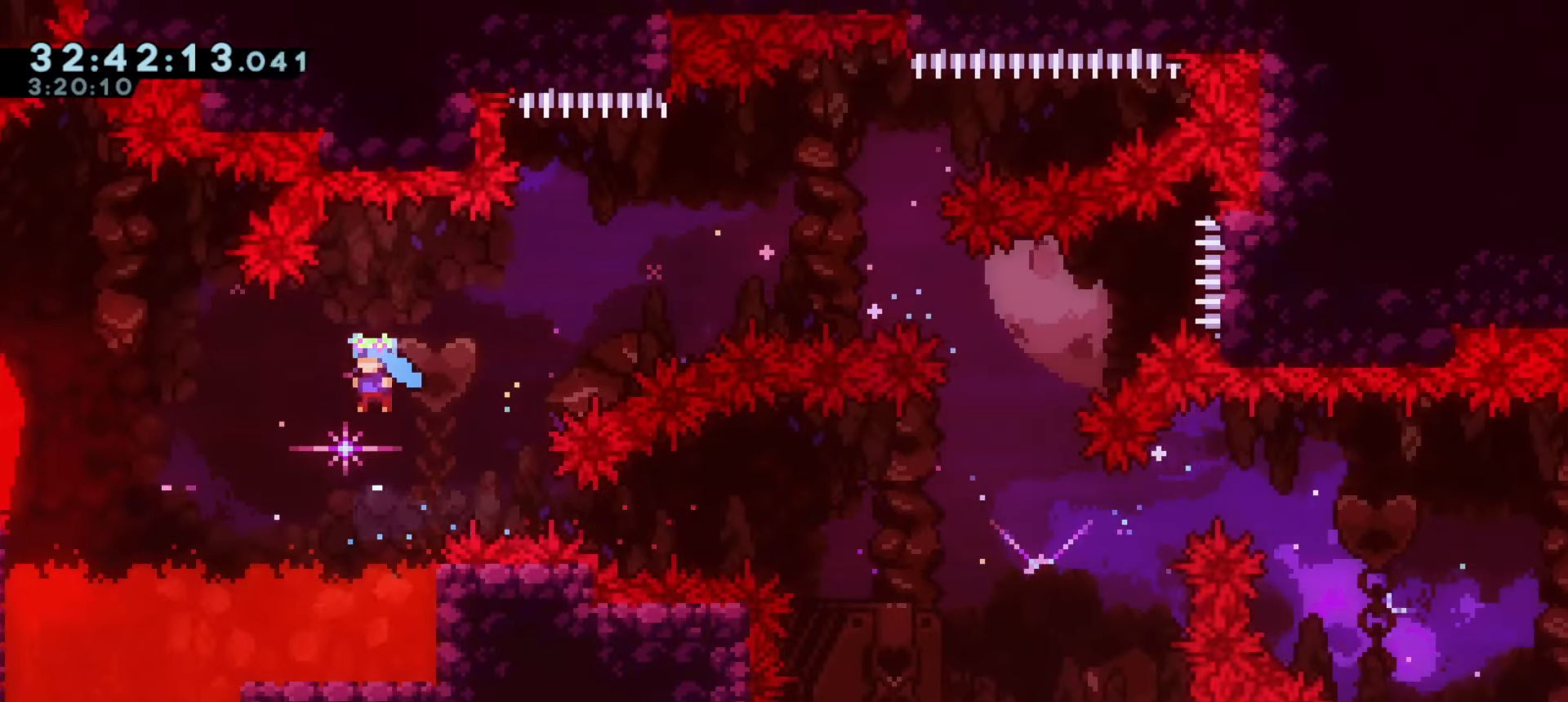
{"keys": [], "events": [[67, "j1", "up"], [100, "a", "up"]]}
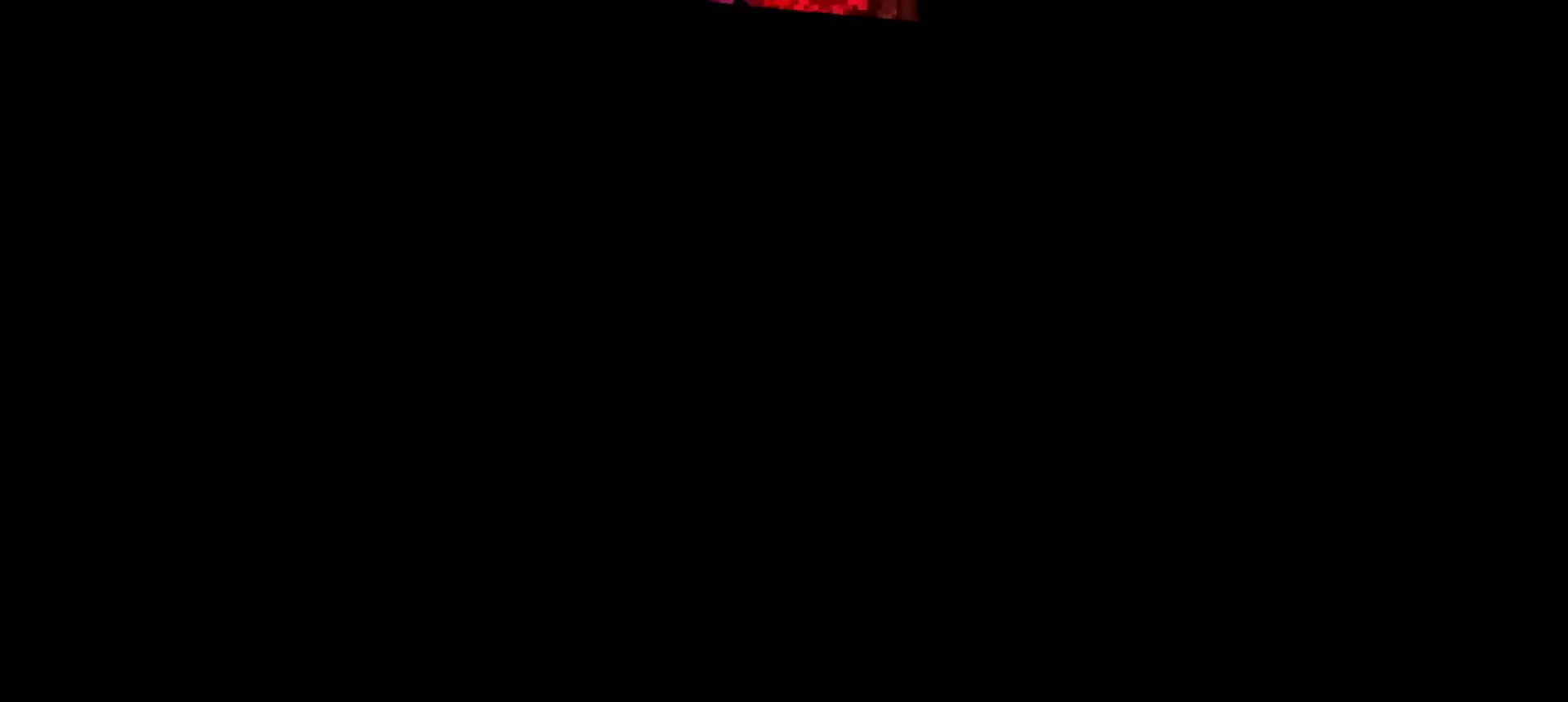
{"keys": [], "events": []}
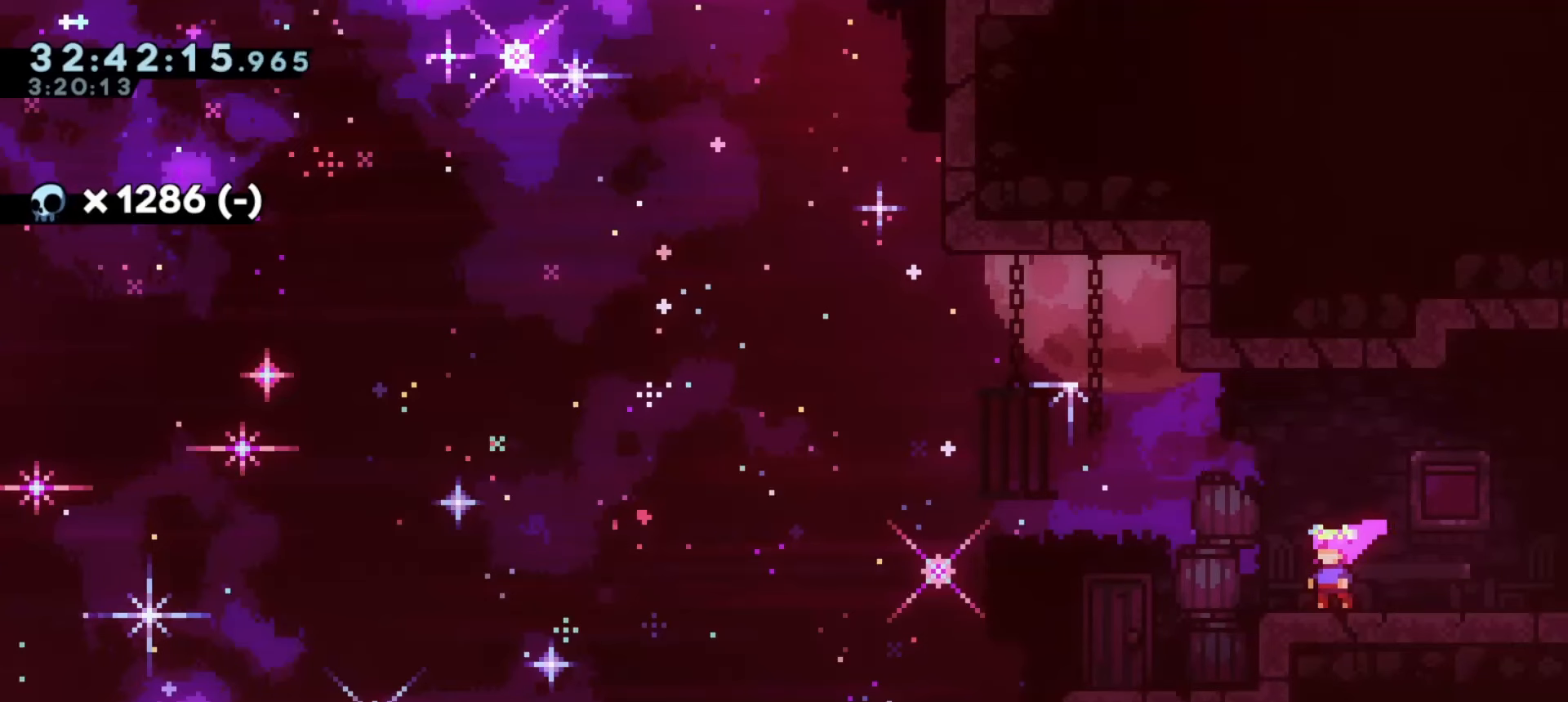
{"keys": [], "events": []}
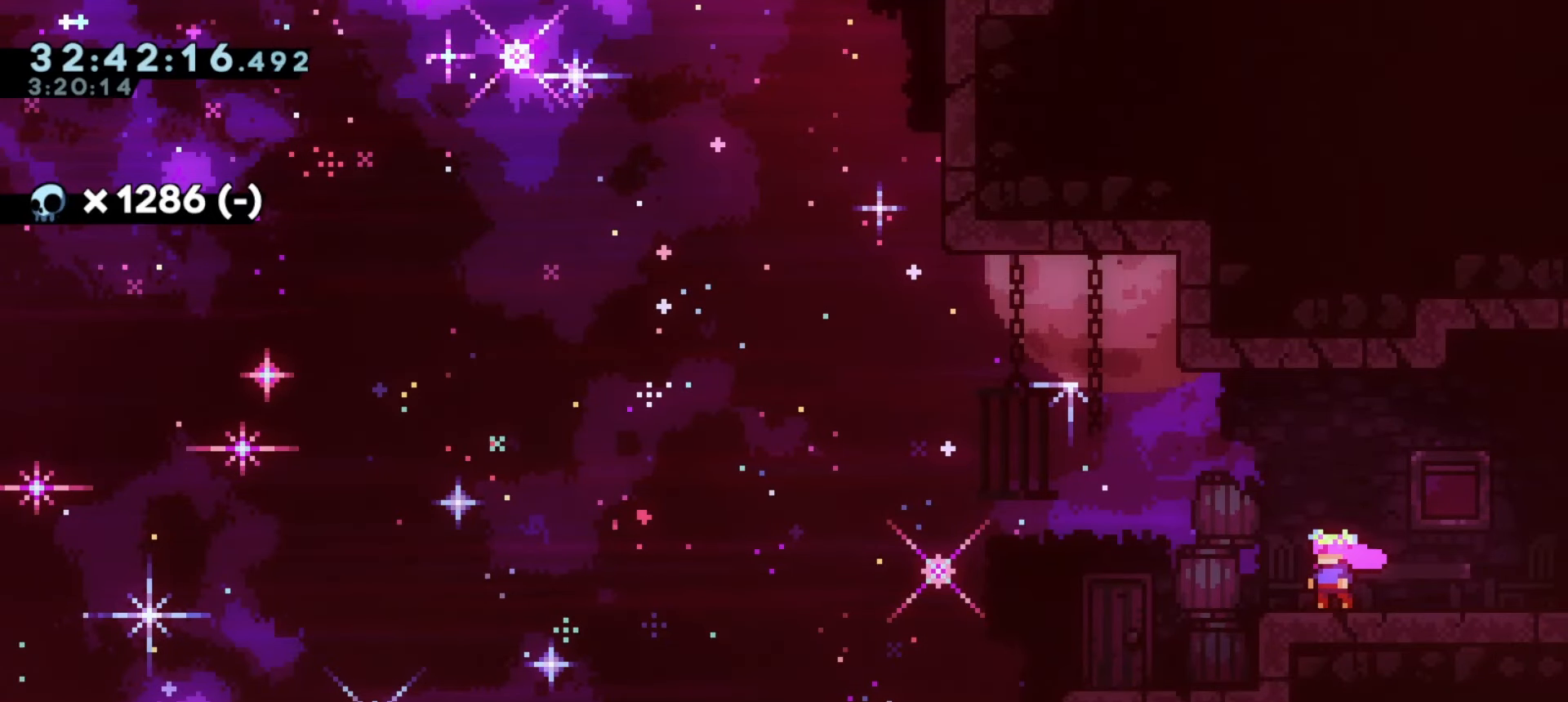
{"keys": [], "events": []}
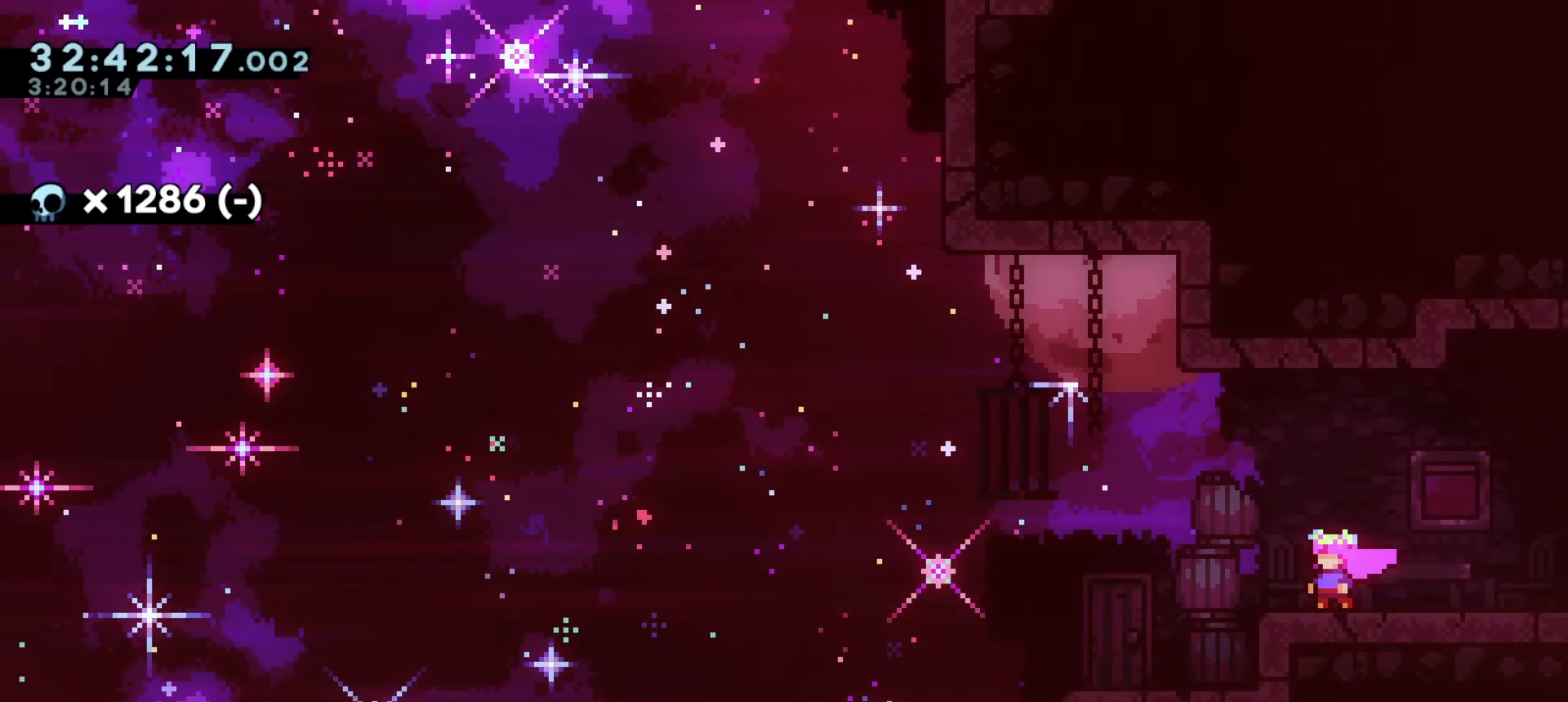
{"keys": ["a", "j1"], "events": [[150, "d", "down"], [150, "dash", "down"], [317, "a", "down"], [317, "d", "up"], [350, "dash", "up"], [350, "j1", "down"]]}
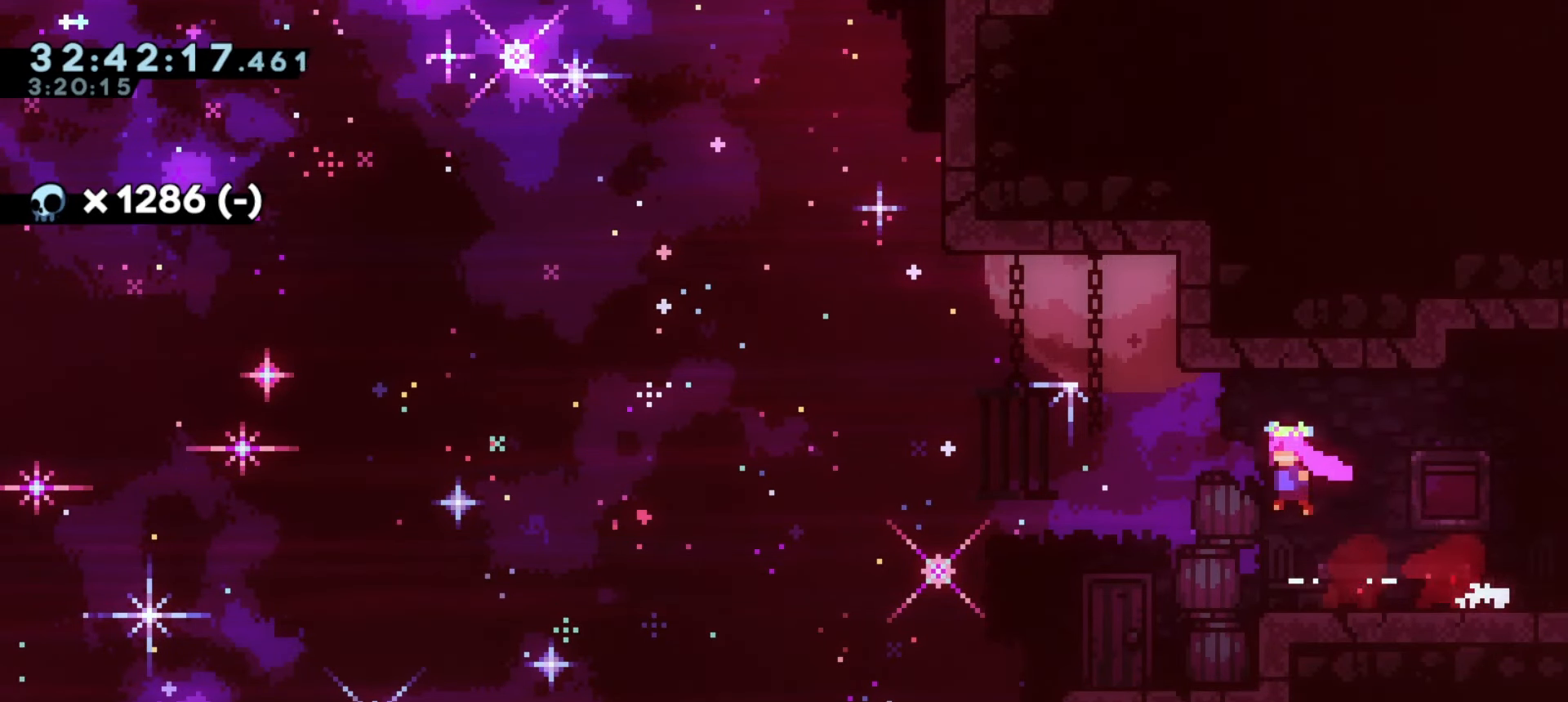
{"keys": ["dash", "w"], "events": [[217, "dash", "down"], [217, "w", "down"], [267, "j1", "up"], [350, "w", "up"], [383, "dash", "up"], [450, "a", "up"], [467, "dash", "down"], [467, "w", "down"]]}
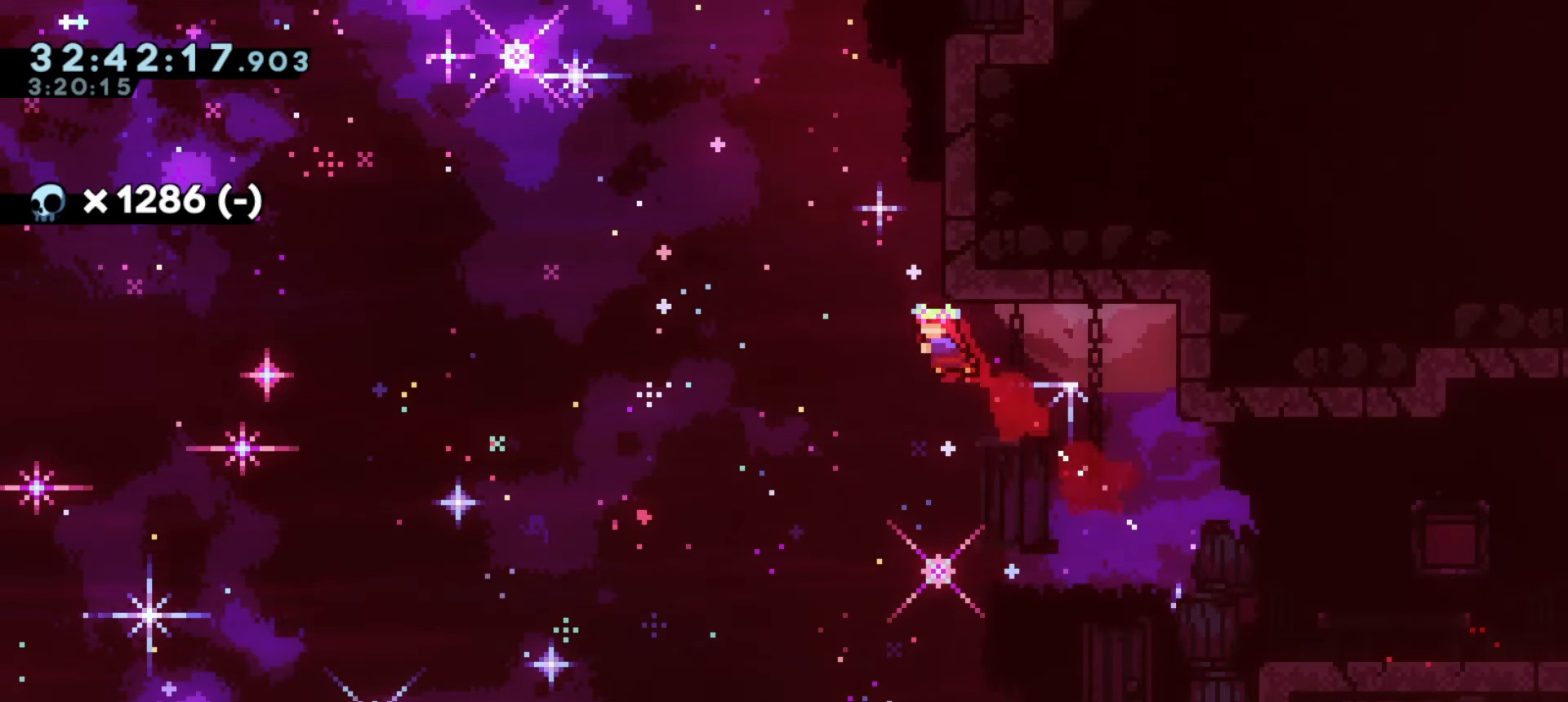
{"keys": ["d", "grab", "j1"], "events": [[117, "dash", "up"], [117, "grab", "down"], [167, "d", "down"], [167, "w", "up"], [217, "j1", "down"], [367, "j1", "up"], [417, "j1", "down"]]}
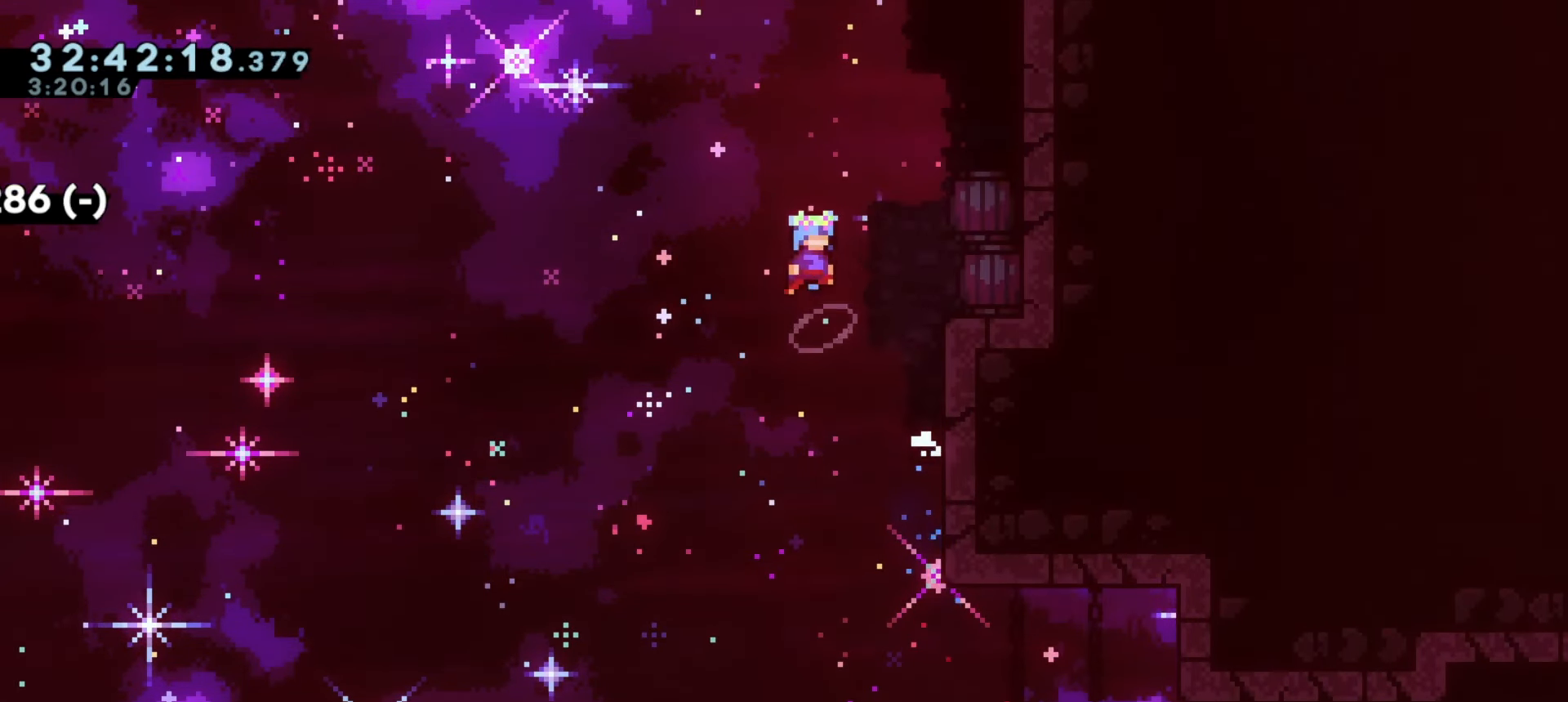
{"keys": [], "events": [[233, "j1", "up"], [283, "j1", "down"], [450, "d", "up"], [483, "grab", "up"], [483, "j1", "up"]]}
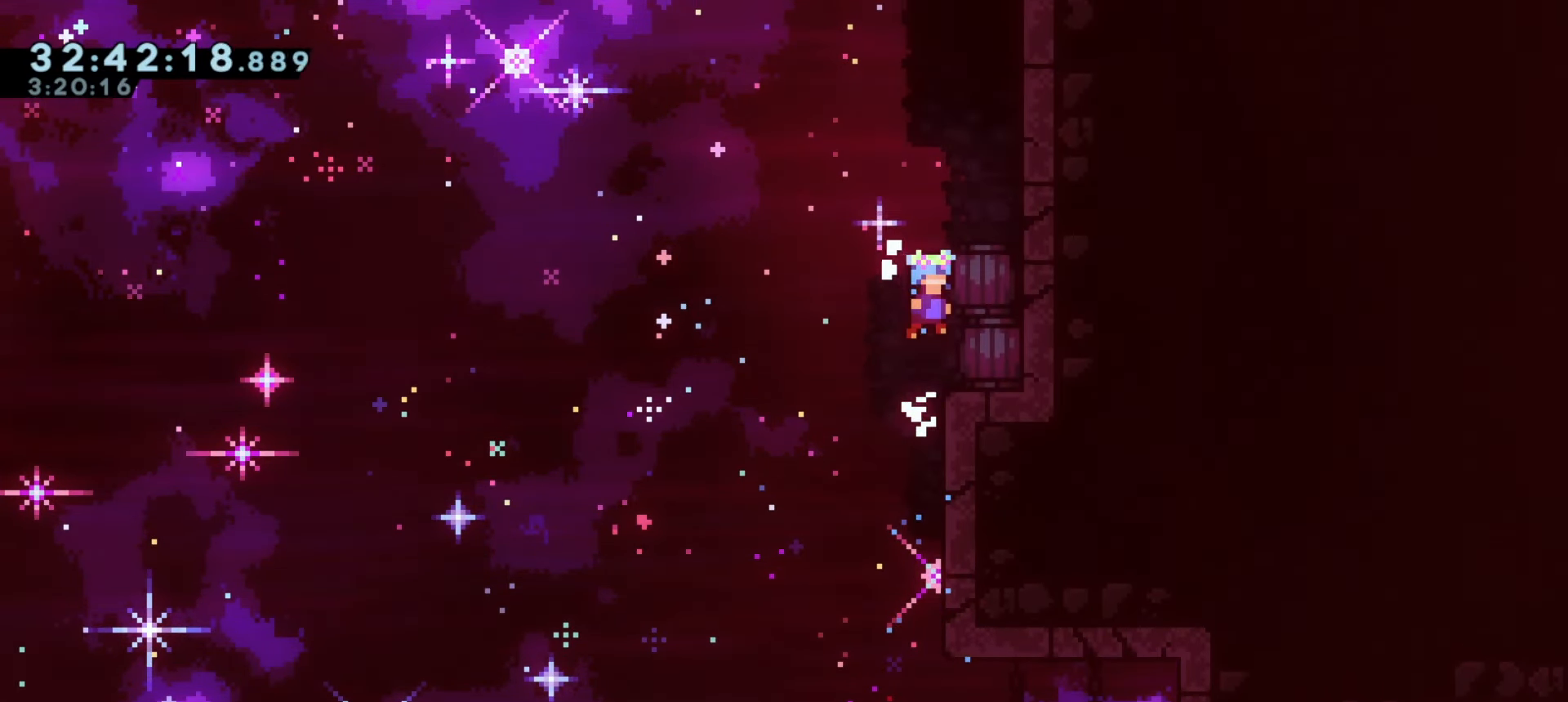
{"keys": ["j1"], "events": [[217, "d", "down"], [217, "s", "down"], [267, "dash", "down"], [450, "dash", "up"], [450, "j1", "down"], [500, "d", "up"], [500, "s", "up"]]}
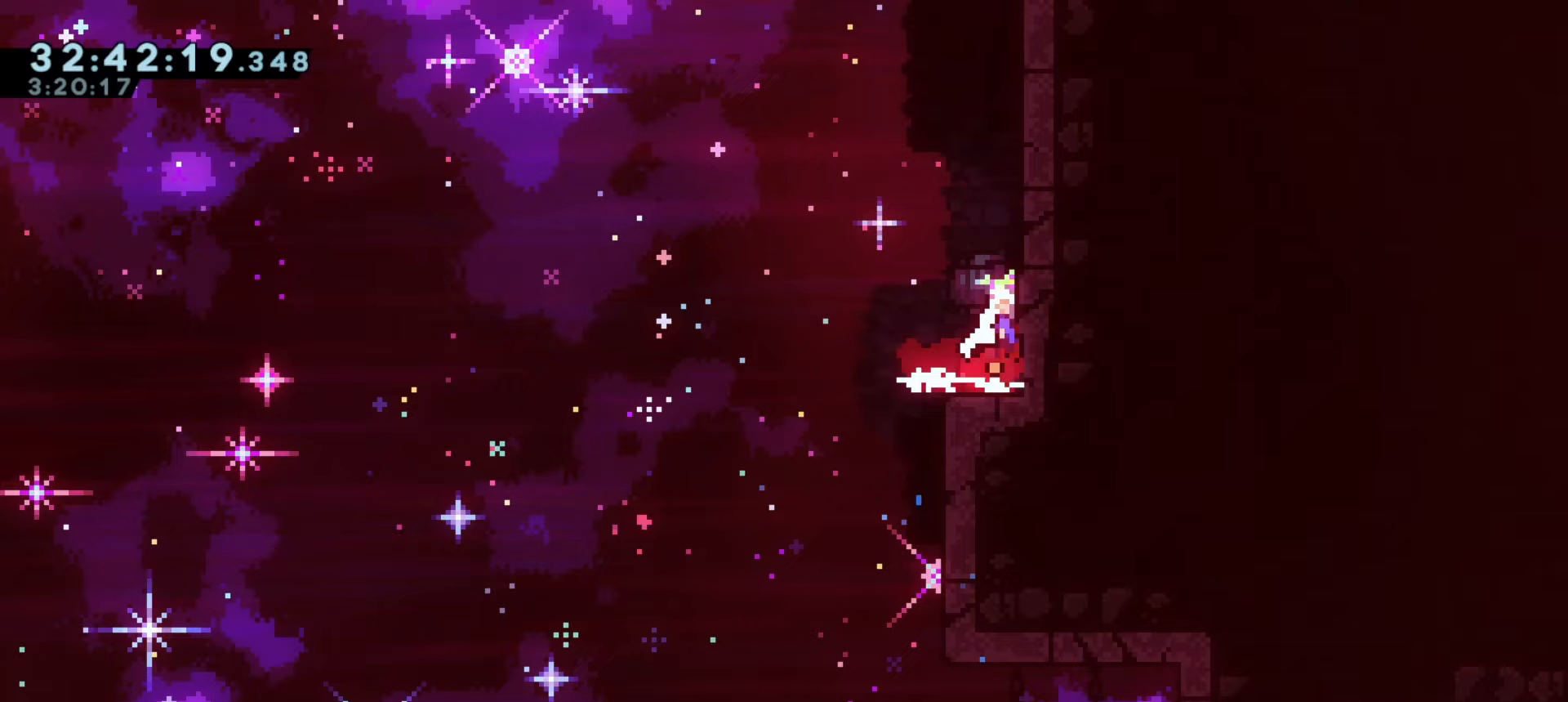
{"keys": ["d", "dash"], "events": [[17, "a", "down"], [300, "a", "up"], [333, "d", "down"], [383, "j1", "up"], [450, "dash", "down"]]}
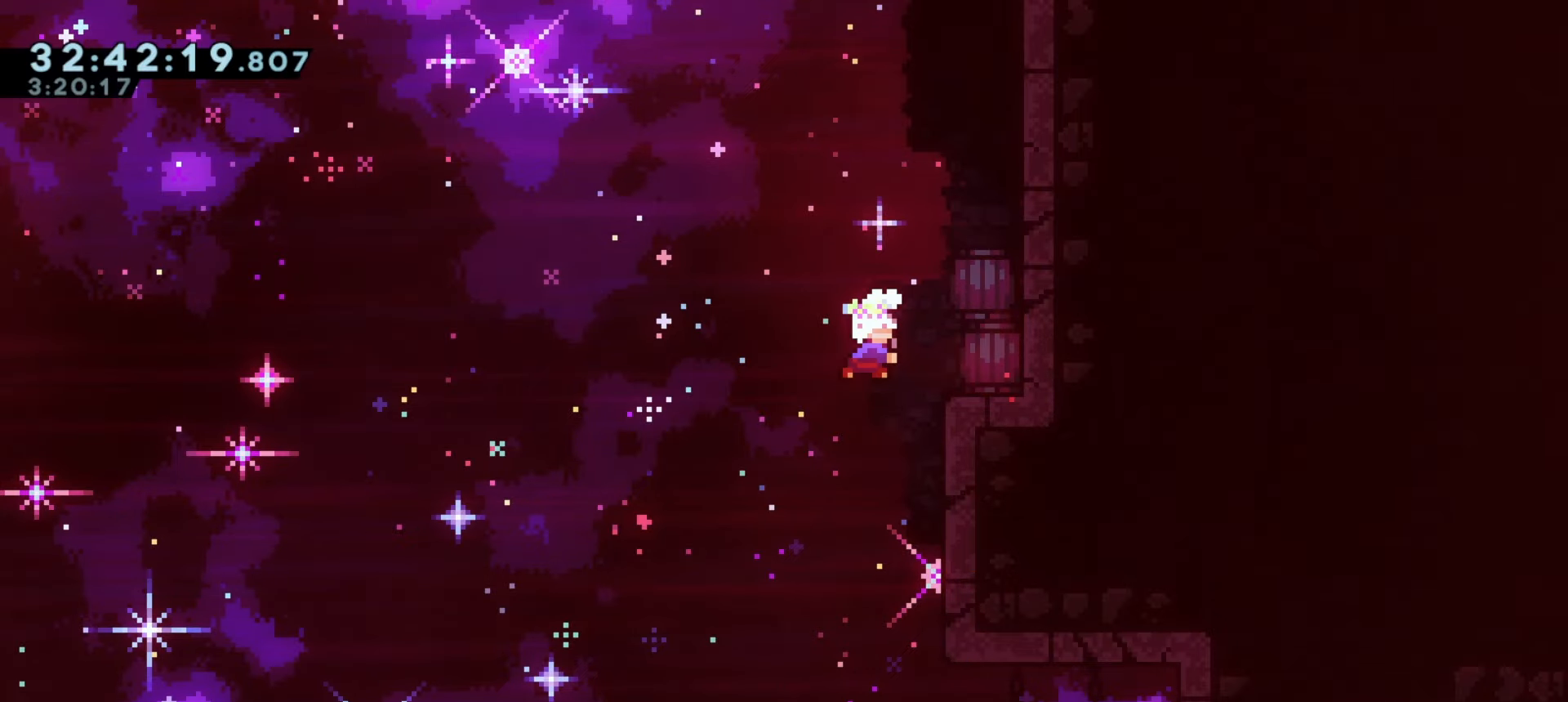
{"keys": ["a", "j1"], "events": [[100, "d", "up"], [117, "dash", "up"], [250, "dash", "down"], [267, "d", "down"], [267, "s", "down"], [417, "d", "up"], [417, "s", "up"], [433, "a", "down"], [433, "dash", "up"], [450, "j1", "down"]]}
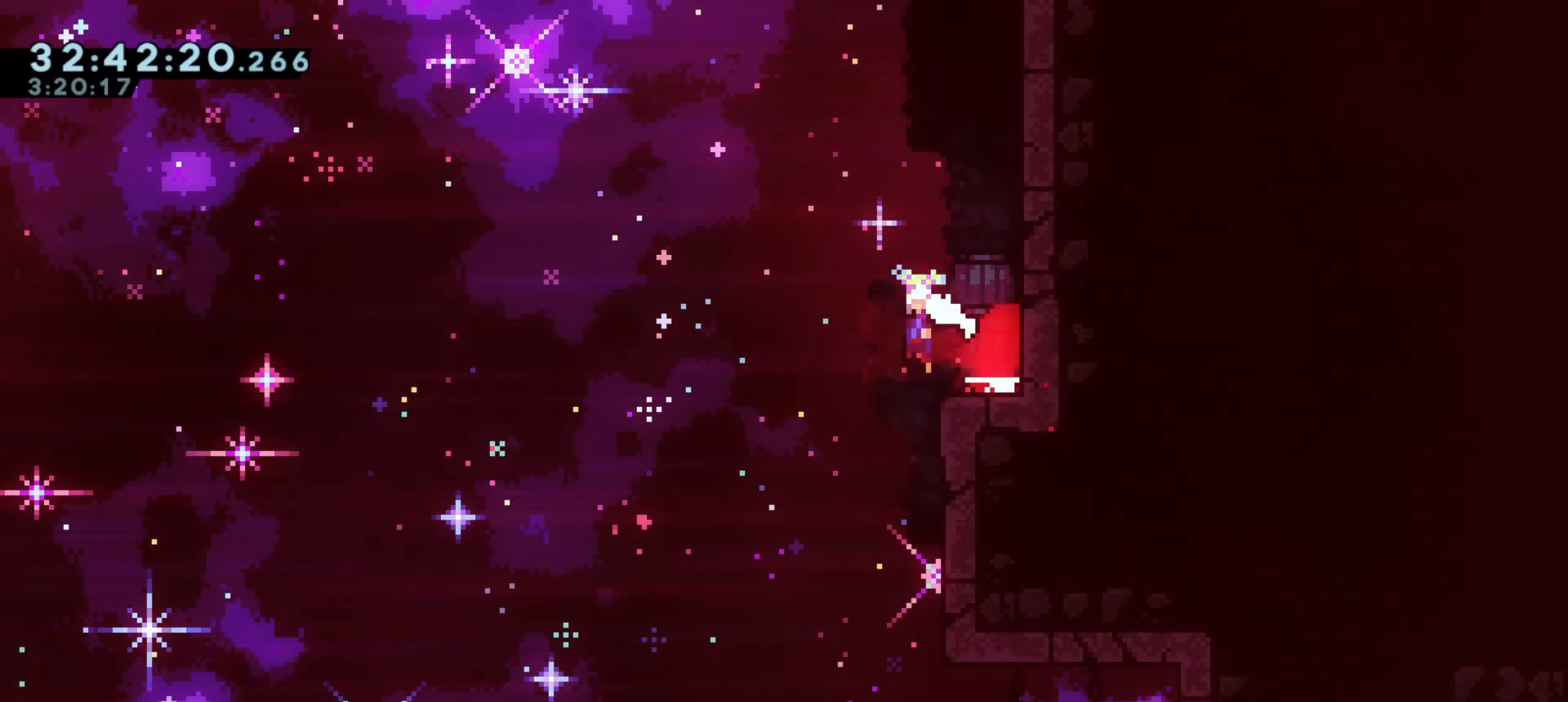
{"keys": ["a", "j1"], "events": []}
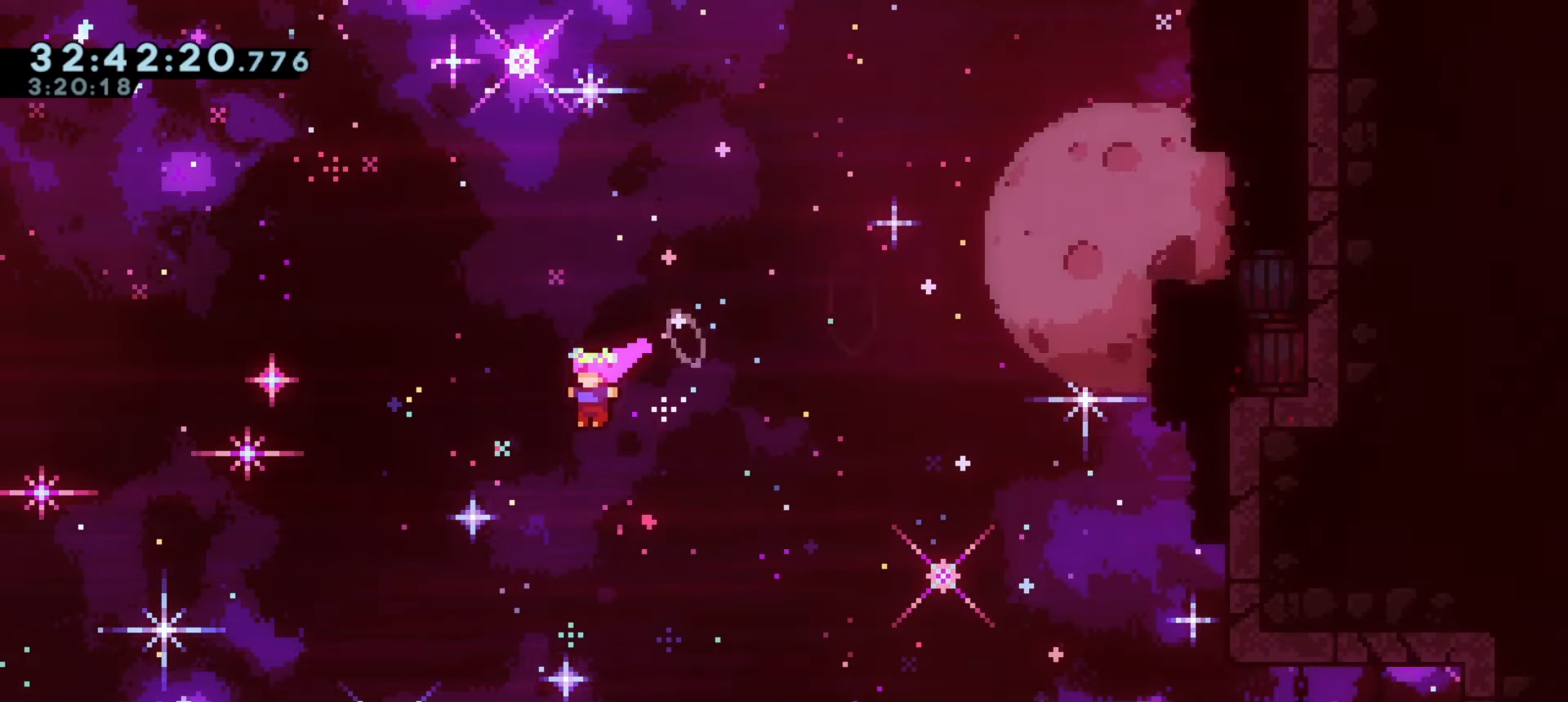
{"keys": ["a", "j1"], "events": []}
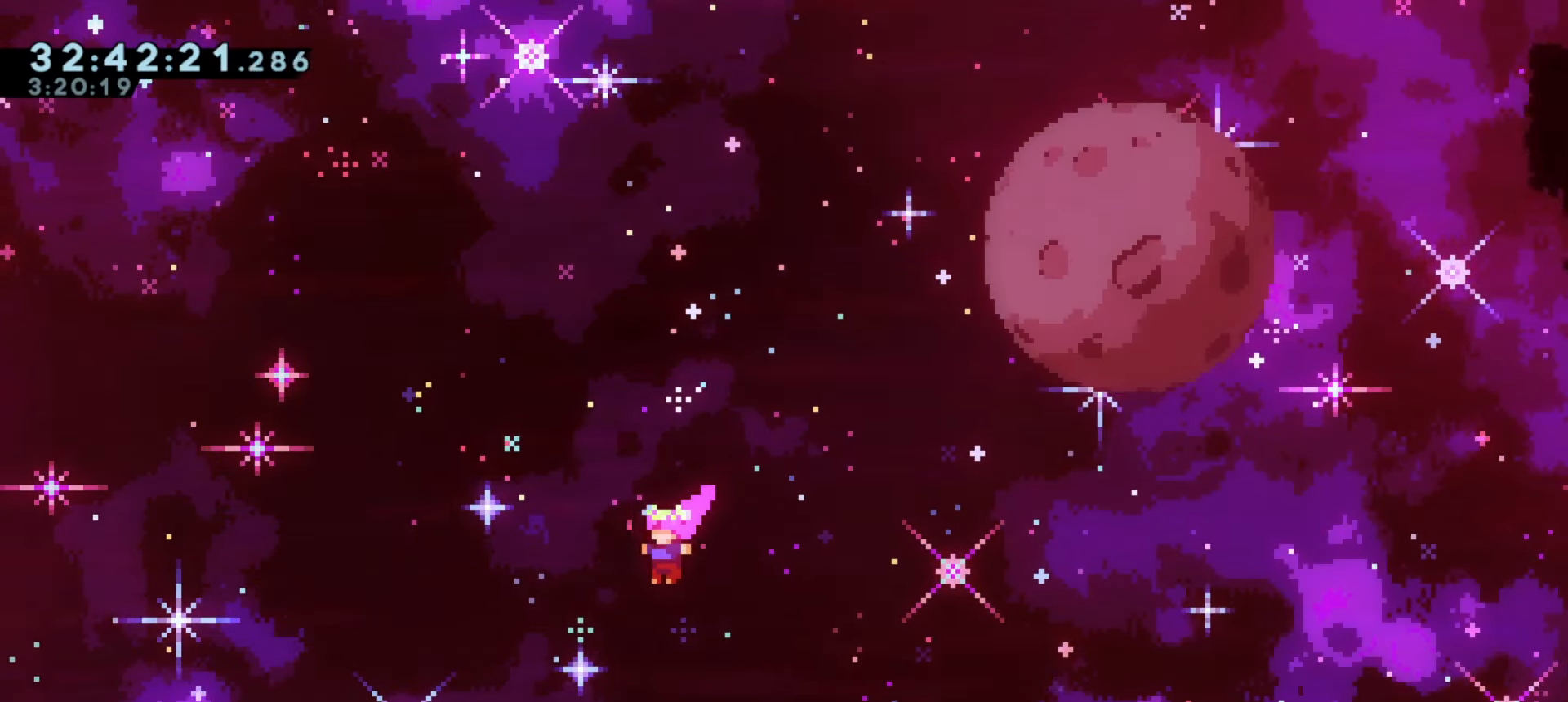
{"keys": ["a", "dash", "w"], "events": [[300, "w", "down"], [333, "dash", "down"], [383, "j1", "up"]]}
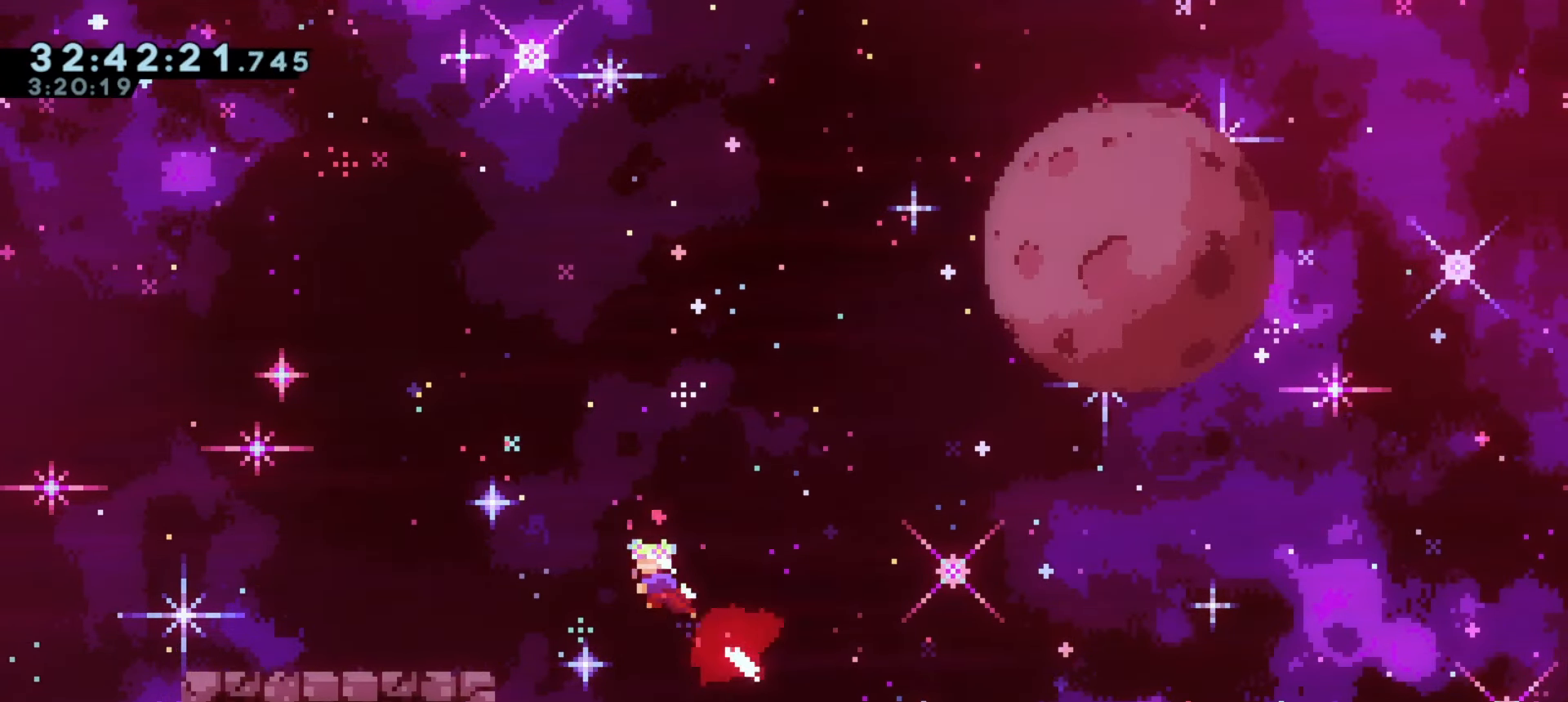
{"keys": ["a", "dash", "s"], "events": [[17, "dash", "up"], [17, "w", "up"], [383, "dash", "down"], [383, "s", "down"]]}
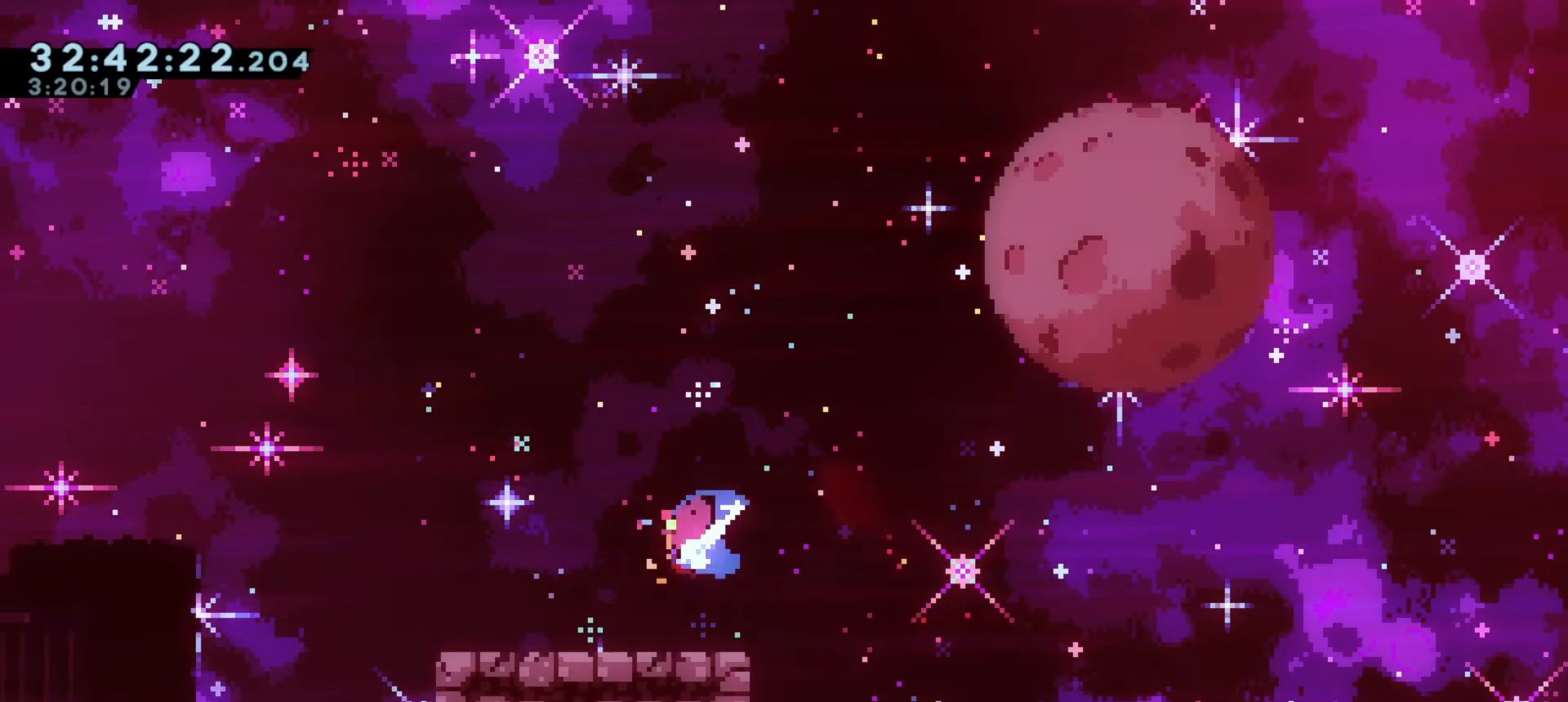
{"keys": ["a", "j1"], "events": [[67, "s", "up"], [83, "dash", "up"], [117, "j1", "down"]]}
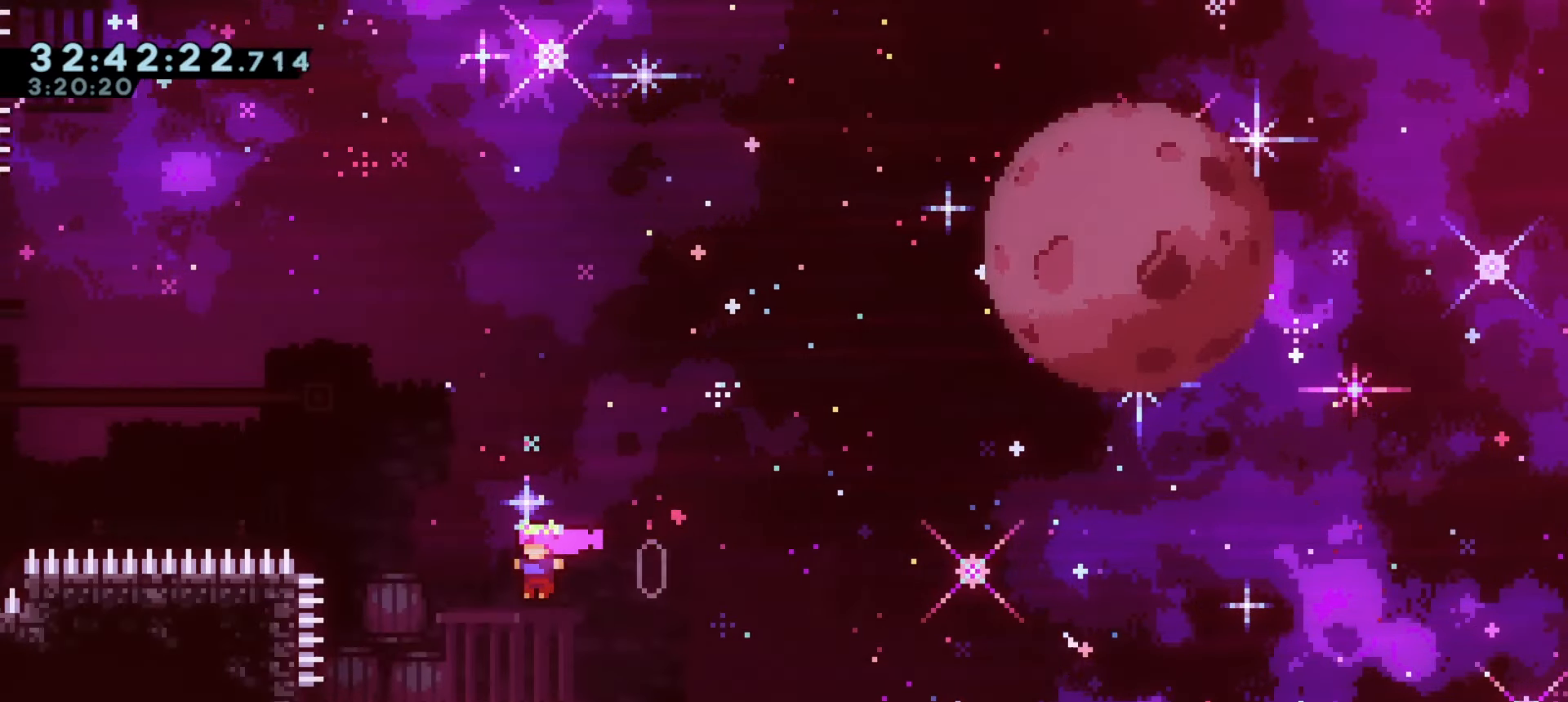
{"keys": ["a"], "events": [[100, "dash", "down"], [100, "w", "down"], [150, "j1", "up"], [283, "w", "up"], [300, "dash", "up"]]}